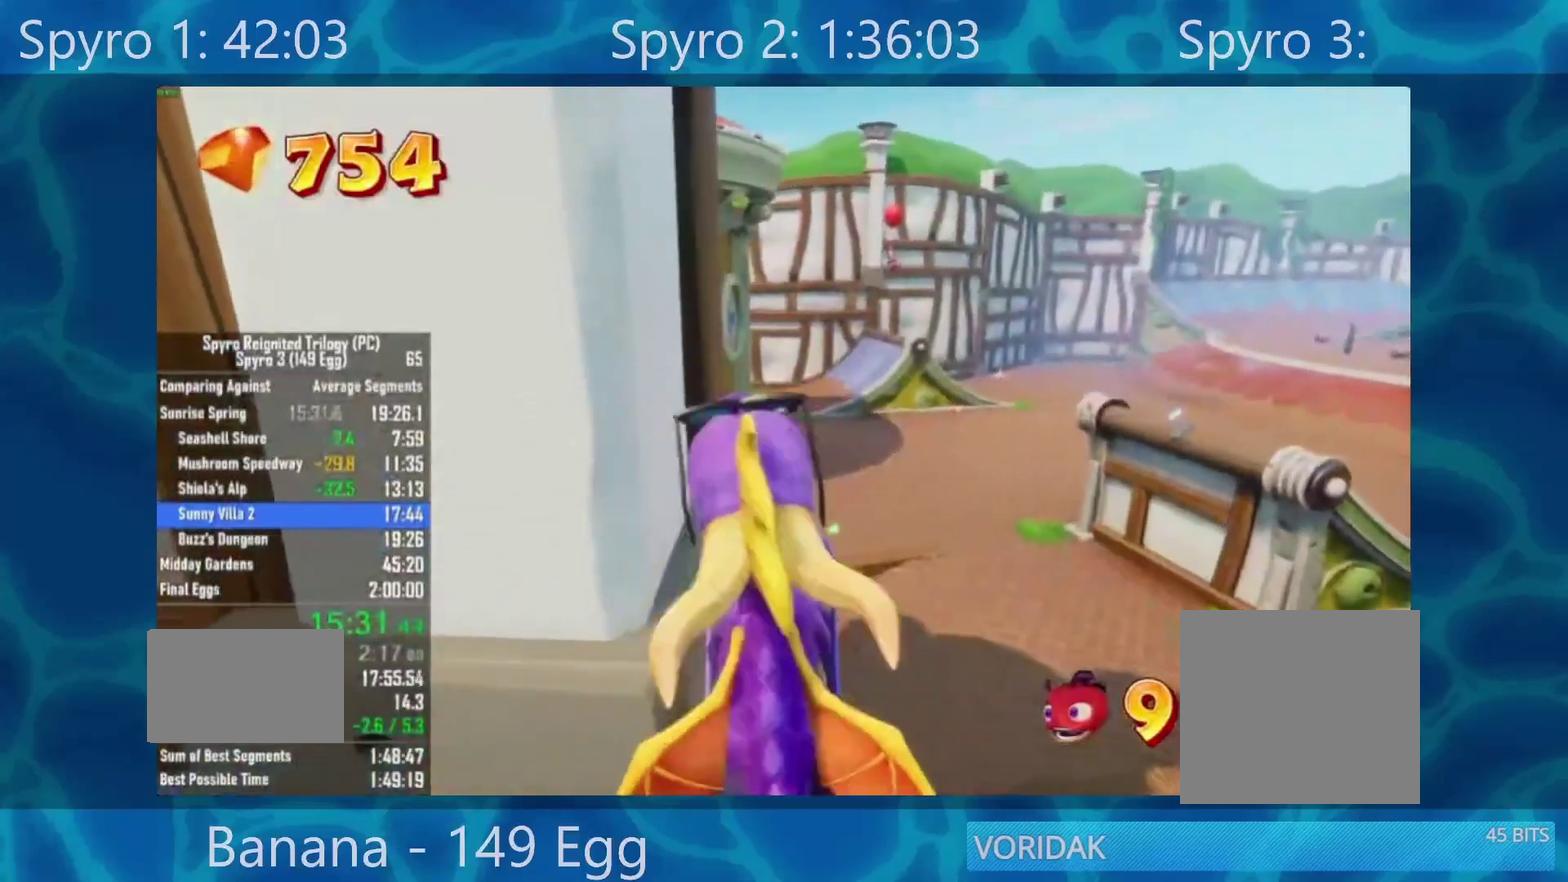
Gameplay with a controller (Xbox layout); each line is a JSON object with the inputs held at the frame after it (dt_ms = milliseconds from this image to that frame). "events" lists button and stick changes between this image and that frame as [ms after this image, input, new state], when the widget could be followed in between.
{"dt_ms": 1000, "buttons": [], "left_stick": "left", "right_stick": "center", "events": [[217, "left_stick", "center"], [300, "left_stick", "left"]]}
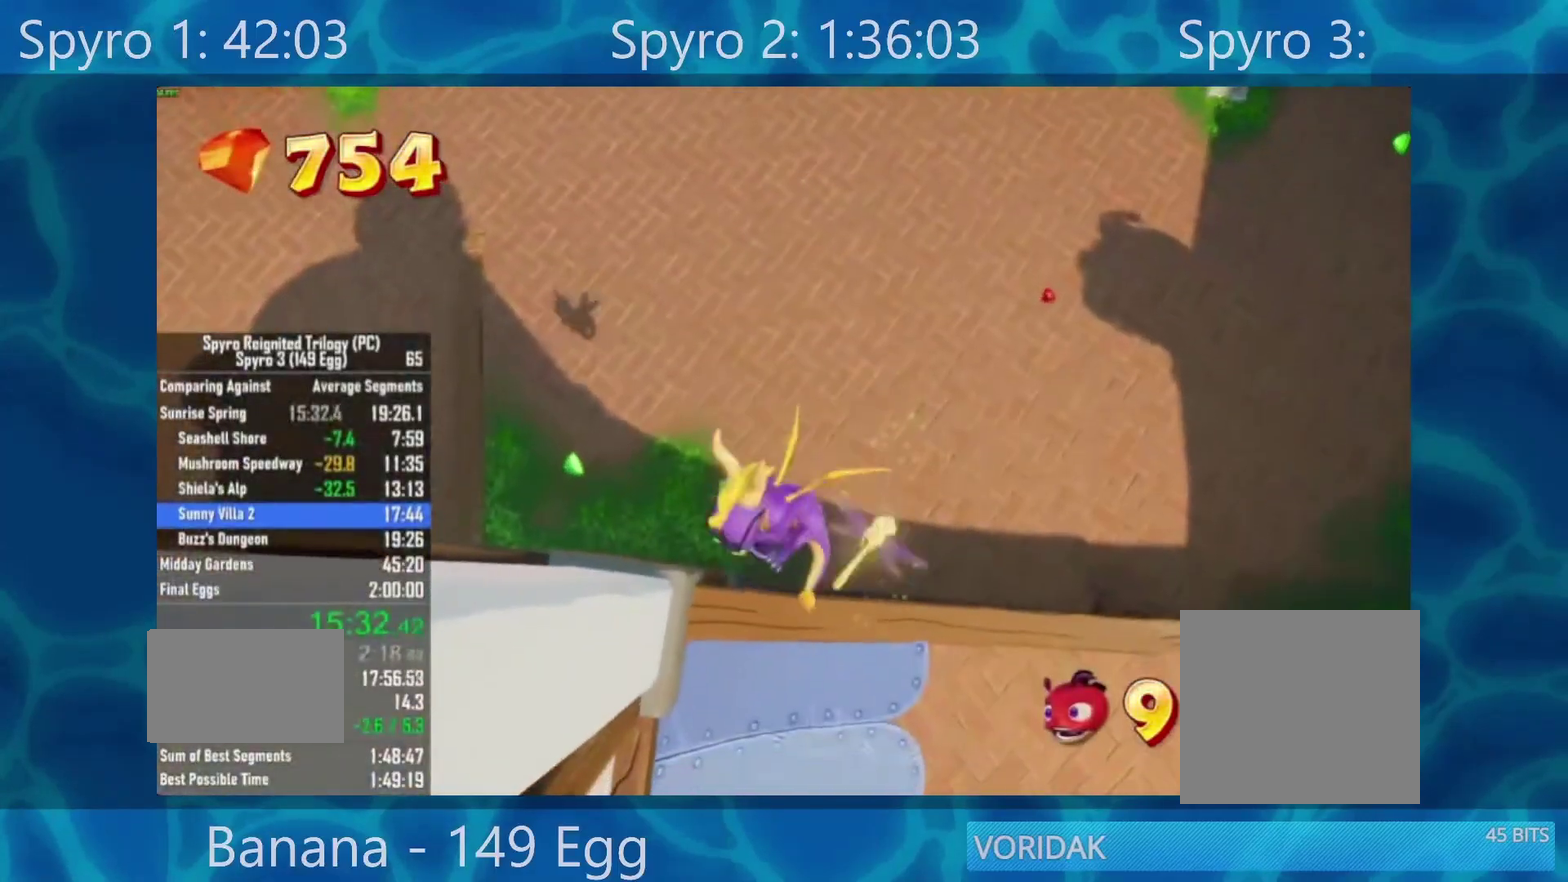
{"dt_ms": 500, "buttons": [], "left_stick": "left", "right_stick": "center", "events": []}
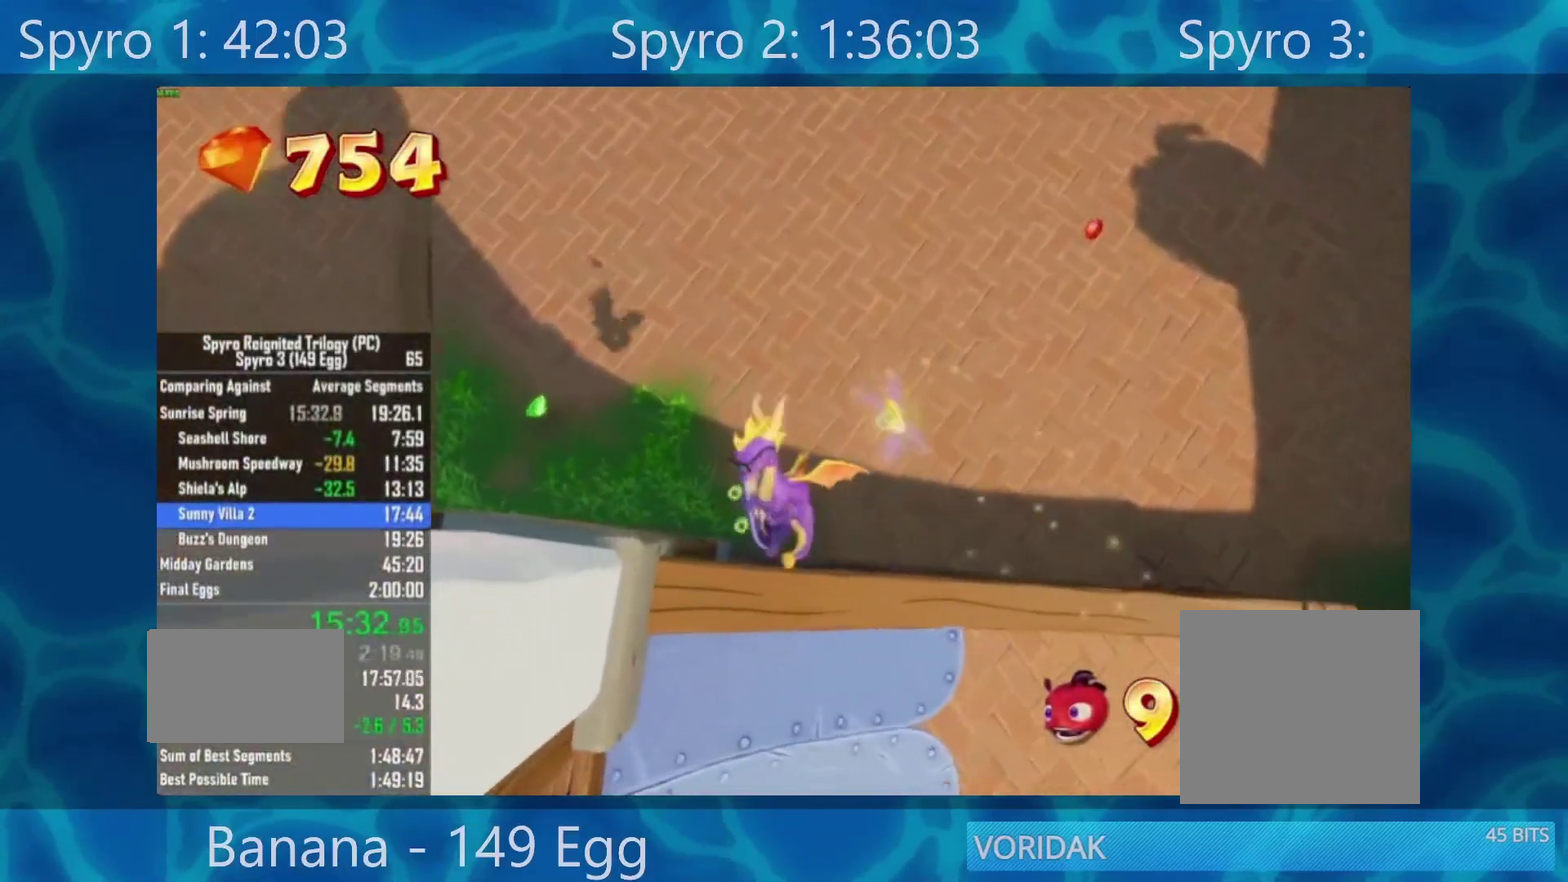
{"dt_ms": 500, "buttons": [], "left_stick": "center", "right_stick": "center", "events": [[383, "left_stick", "center"]]}
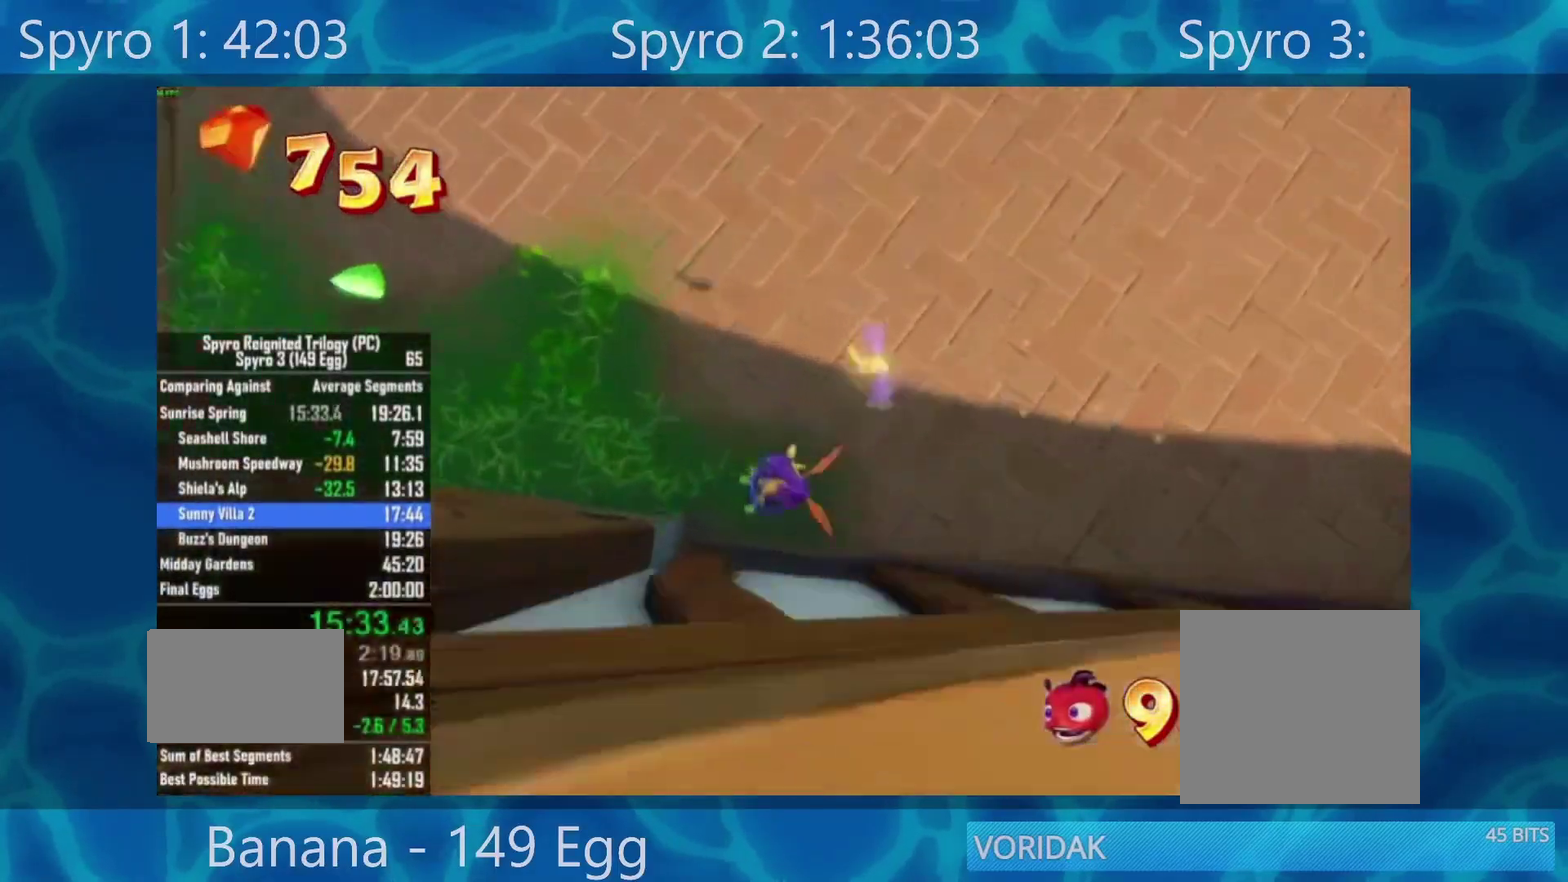
{"dt_ms": 500, "buttons": [], "left_stick": "center", "right_stick": "center", "events": []}
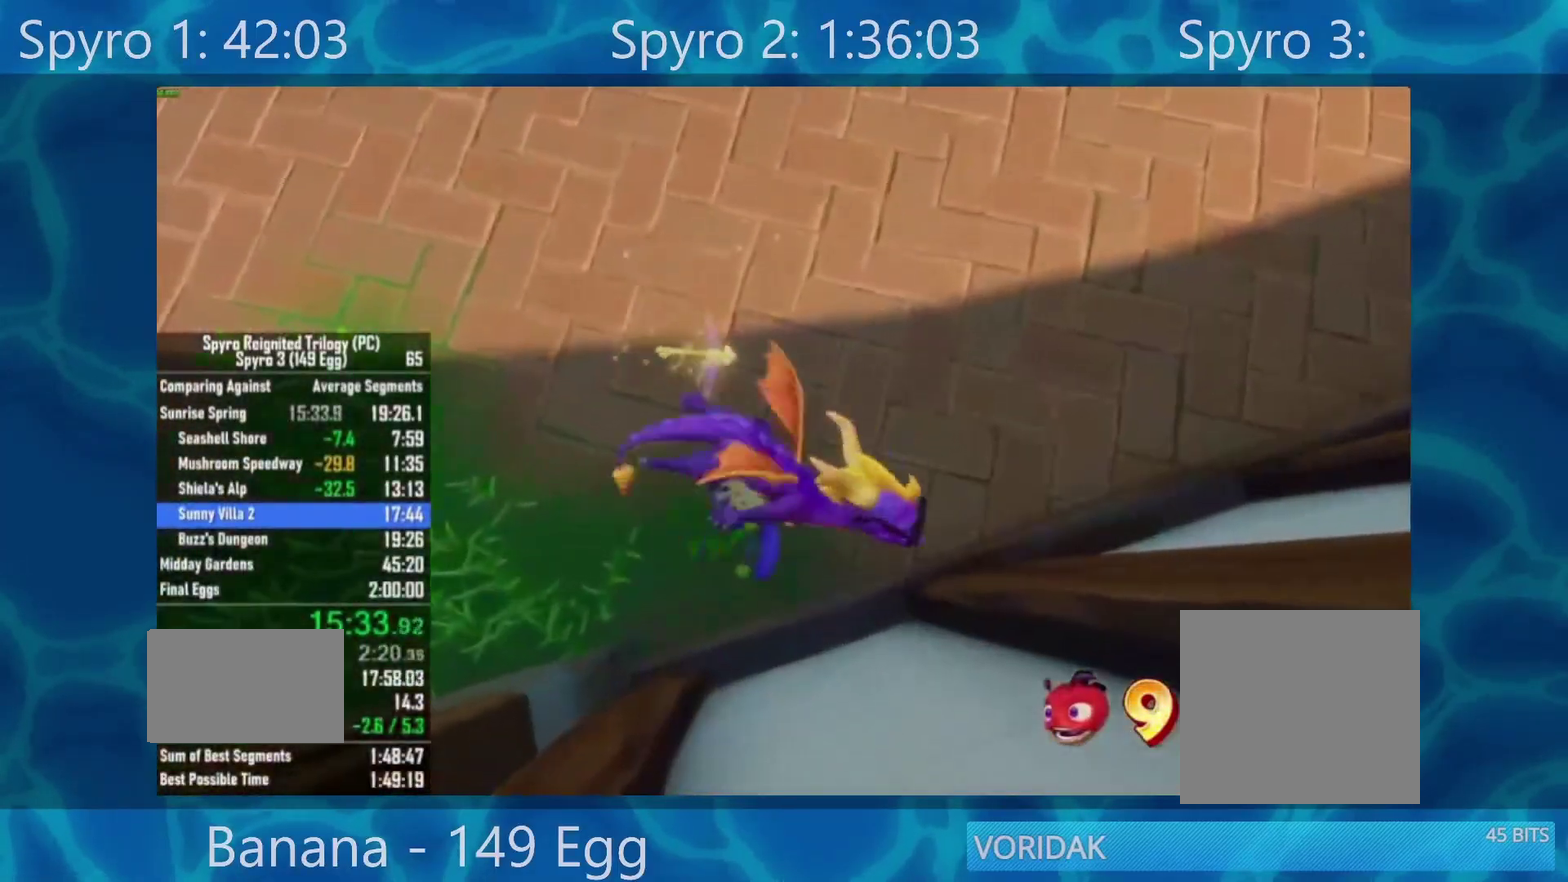
{"dt_ms": 500, "buttons": [], "left_stick": "up-left", "right_stick": "center", "events": [[133, "left_stick", "up"], [317, "left_stick", "up-left"]]}
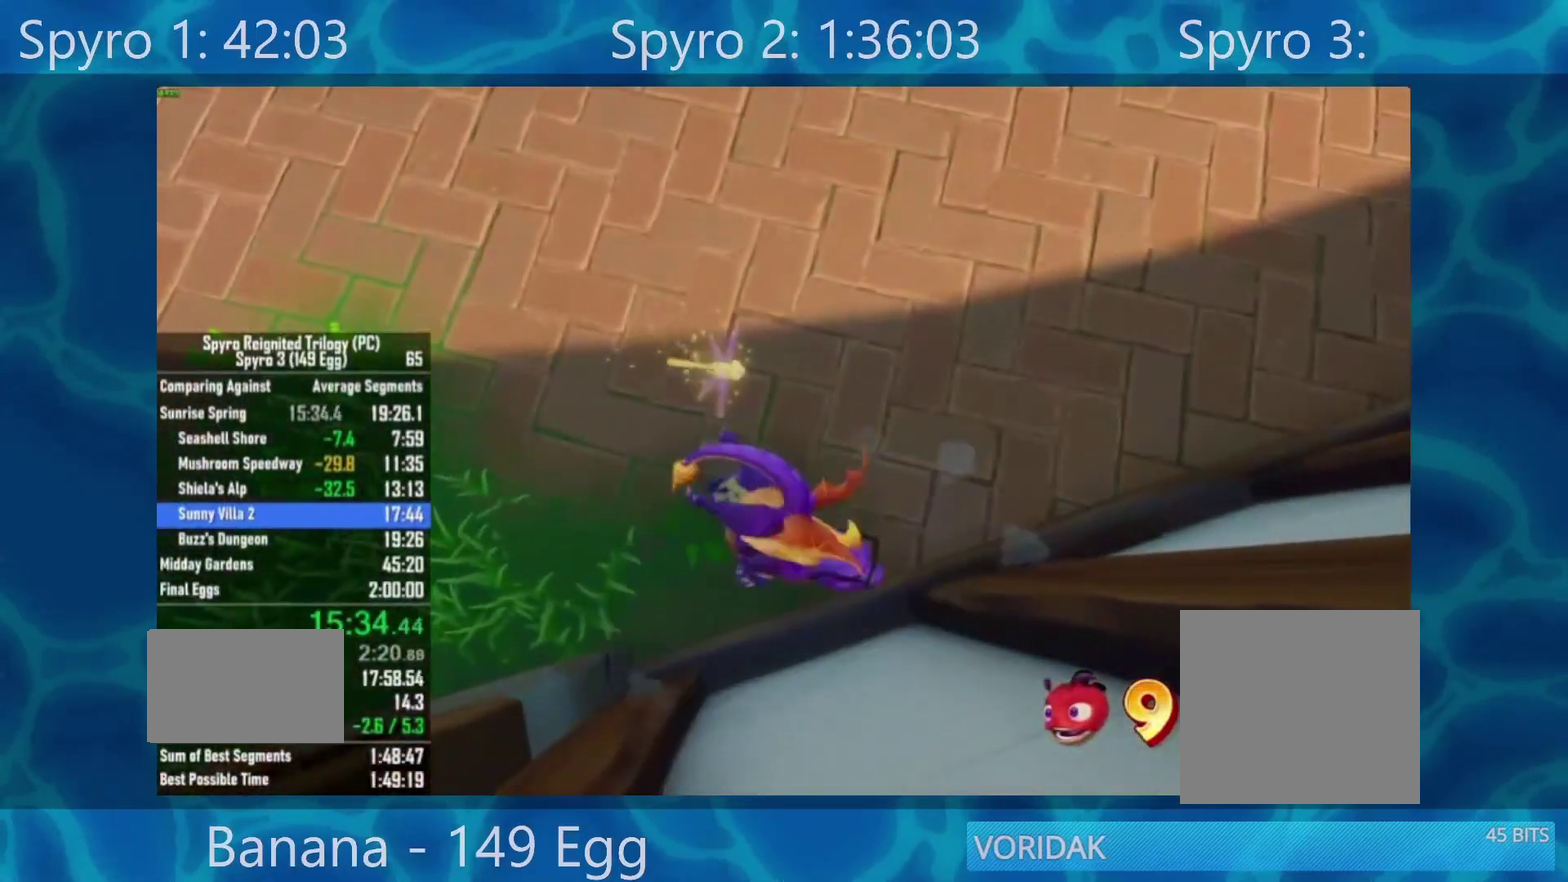
{"dt_ms": 500, "buttons": [], "left_stick": "left", "right_stick": "center", "events": [[483, "left_stick", "left"]]}
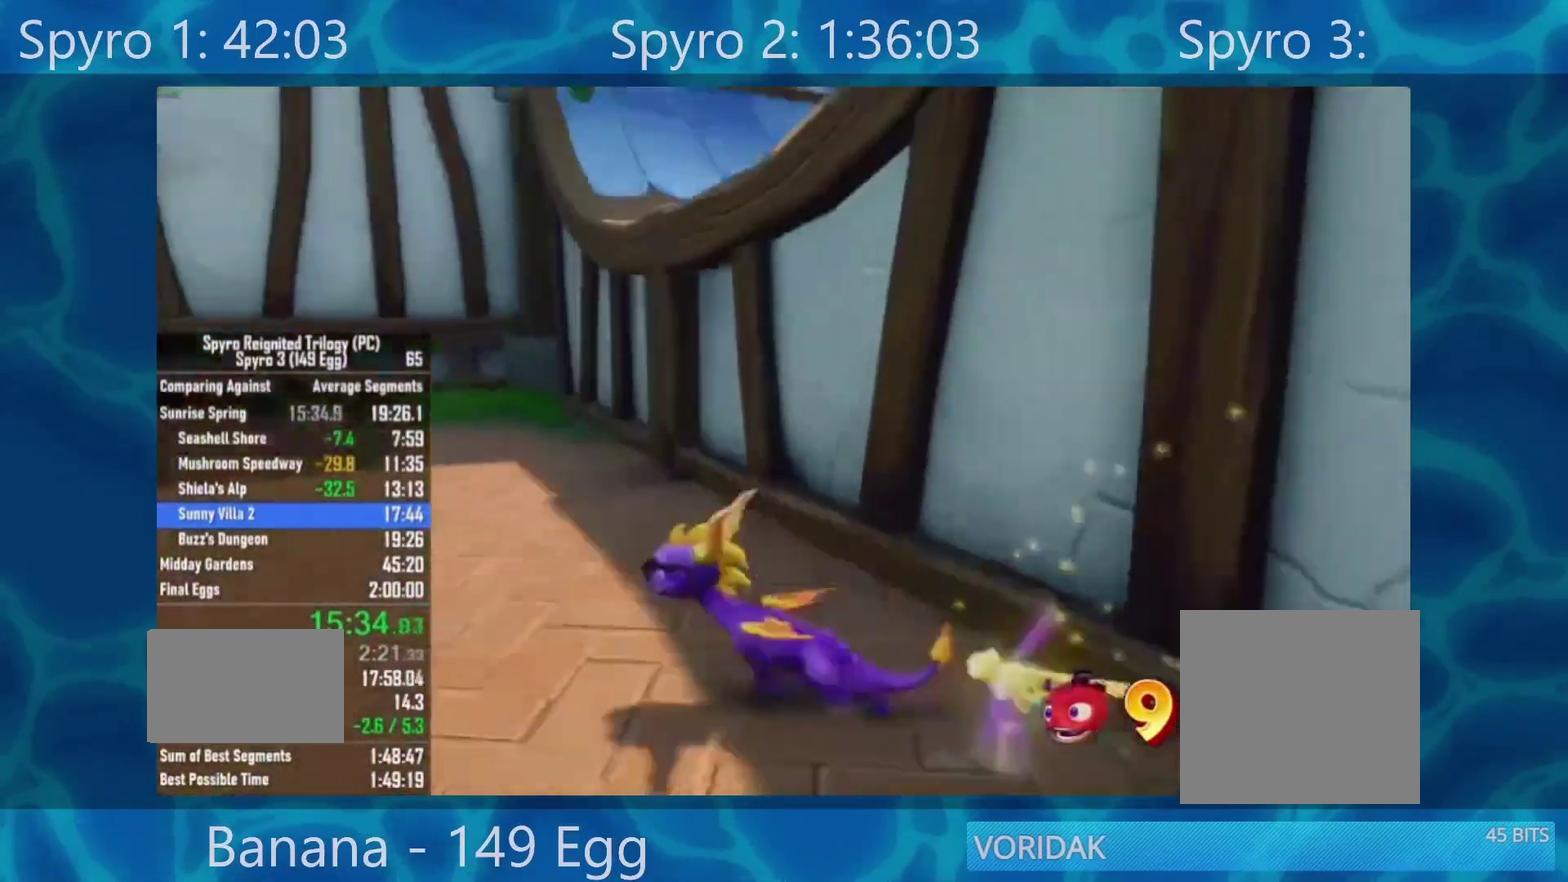
{"dt_ms": 500, "buttons": ["X"], "left_stick": "down-left", "right_stick": "center", "events": [[100, "left_stick", "down-left"], [233, "X", "down"]]}
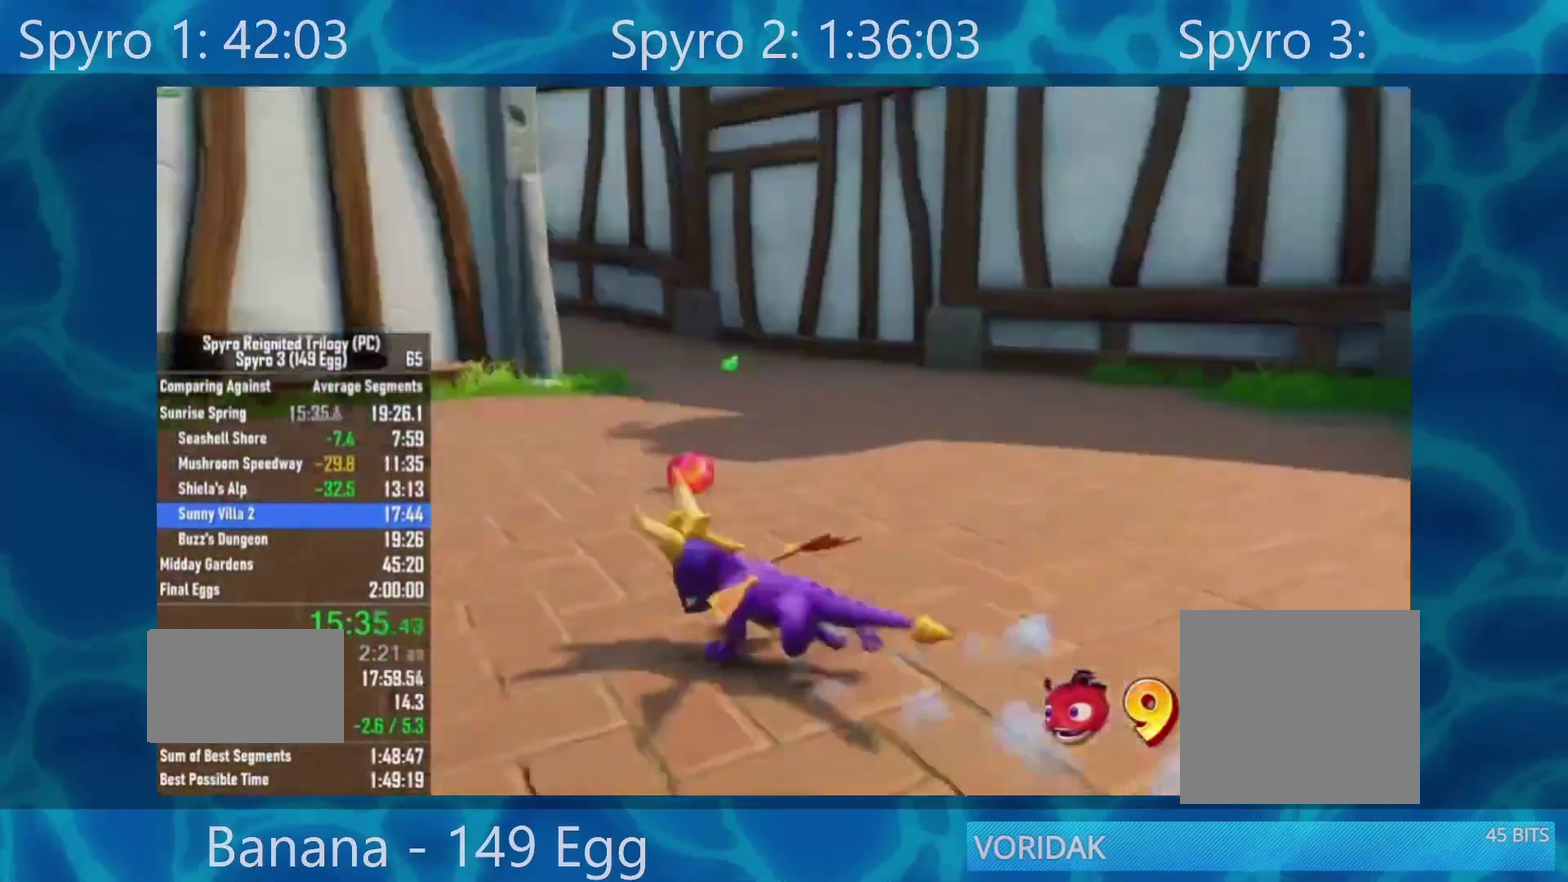
{"dt_ms": 500, "buttons": ["X"], "left_stick": "center", "right_stick": "center", "events": [[150, "left_stick", "left"], [450, "left_stick", "center"]]}
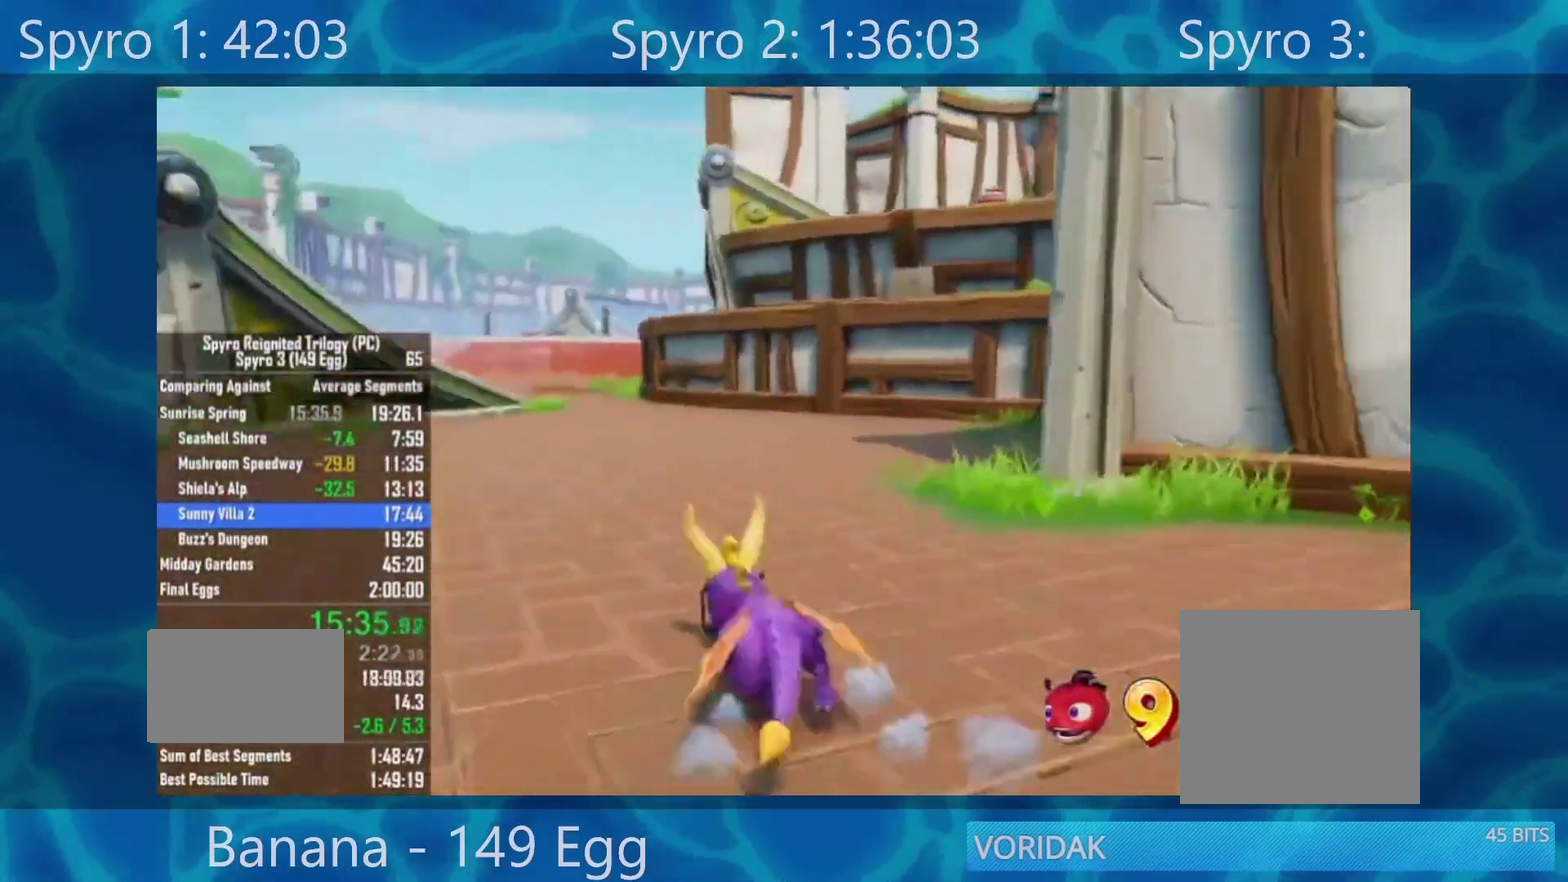
{"dt_ms": 500, "buttons": ["X"], "left_stick": "center", "right_stick": "center", "events": []}
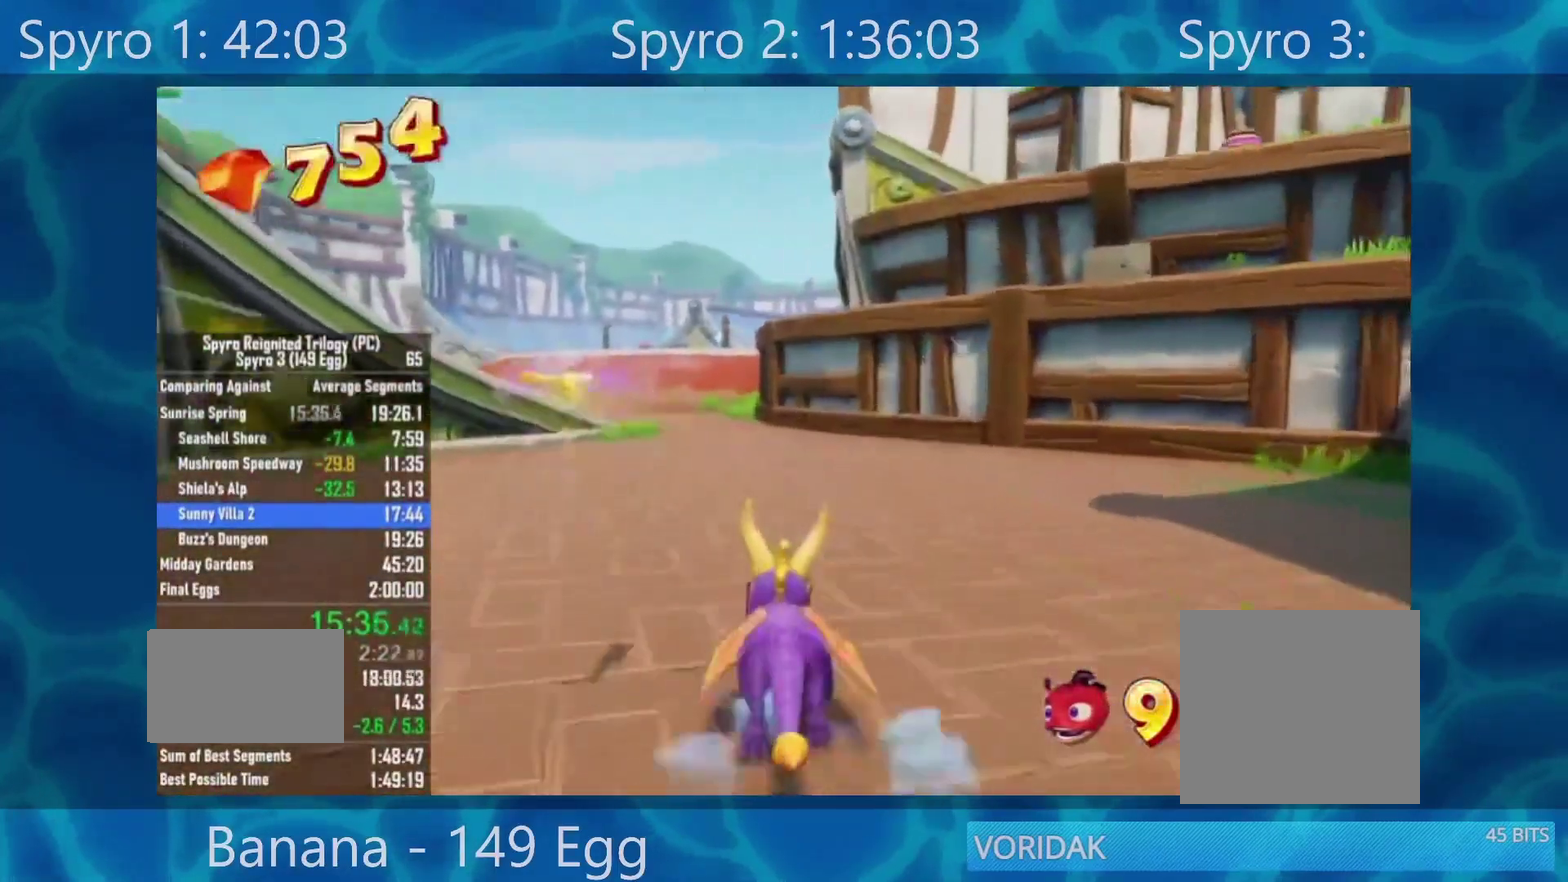
{"dt_ms": 500, "buttons": ["X"], "left_stick": "center", "right_stick": "center", "events": []}
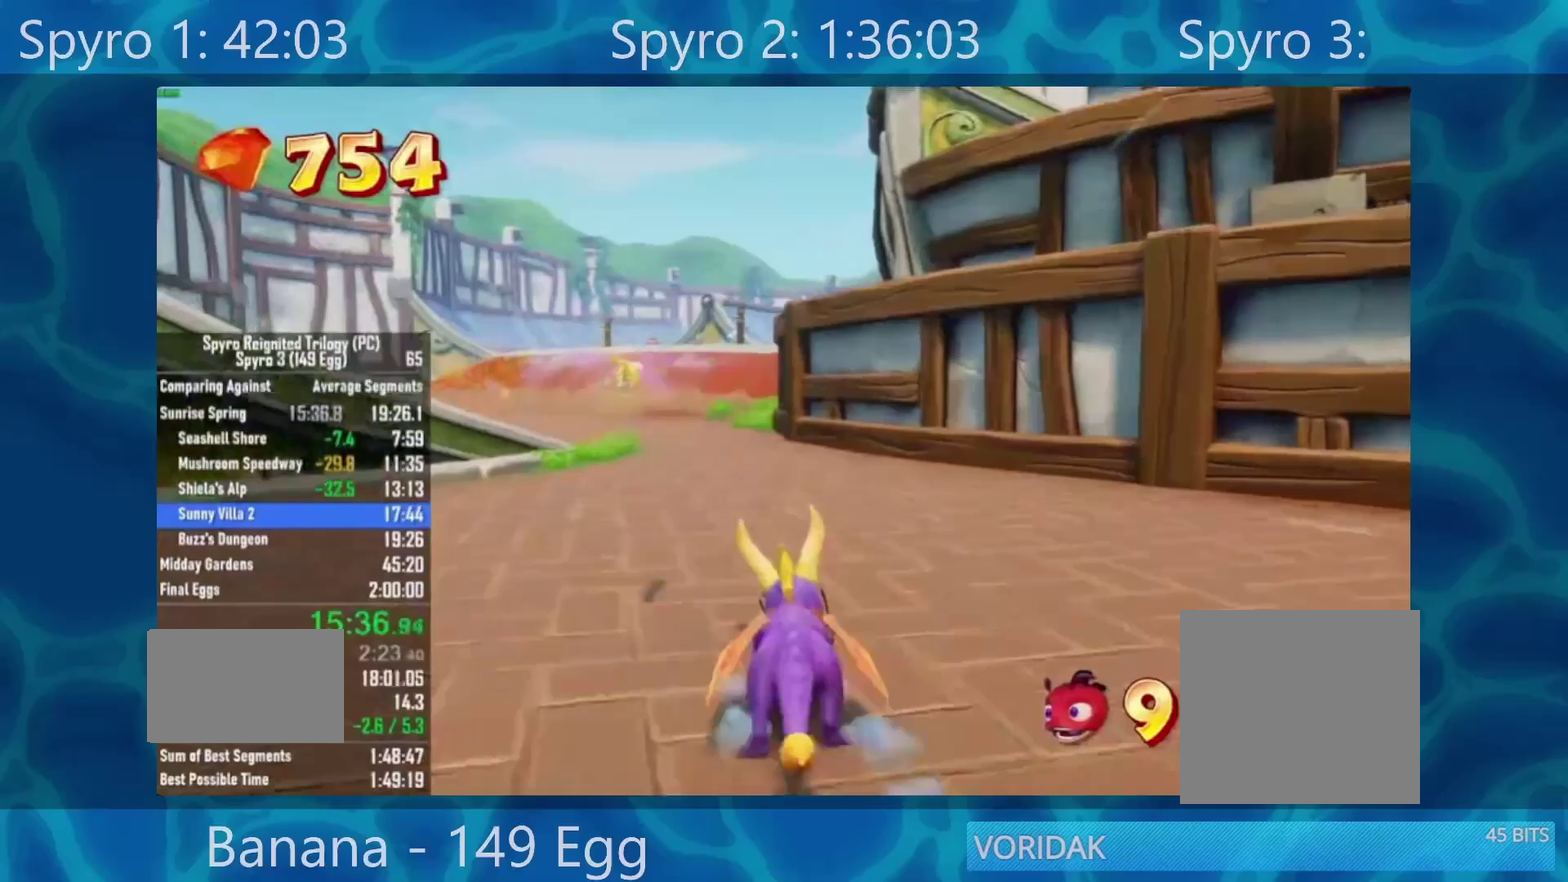
{"dt_ms": 500, "buttons": ["X"], "left_stick": "left", "right_stick": "center", "events": [[367, "left_stick", "left"]]}
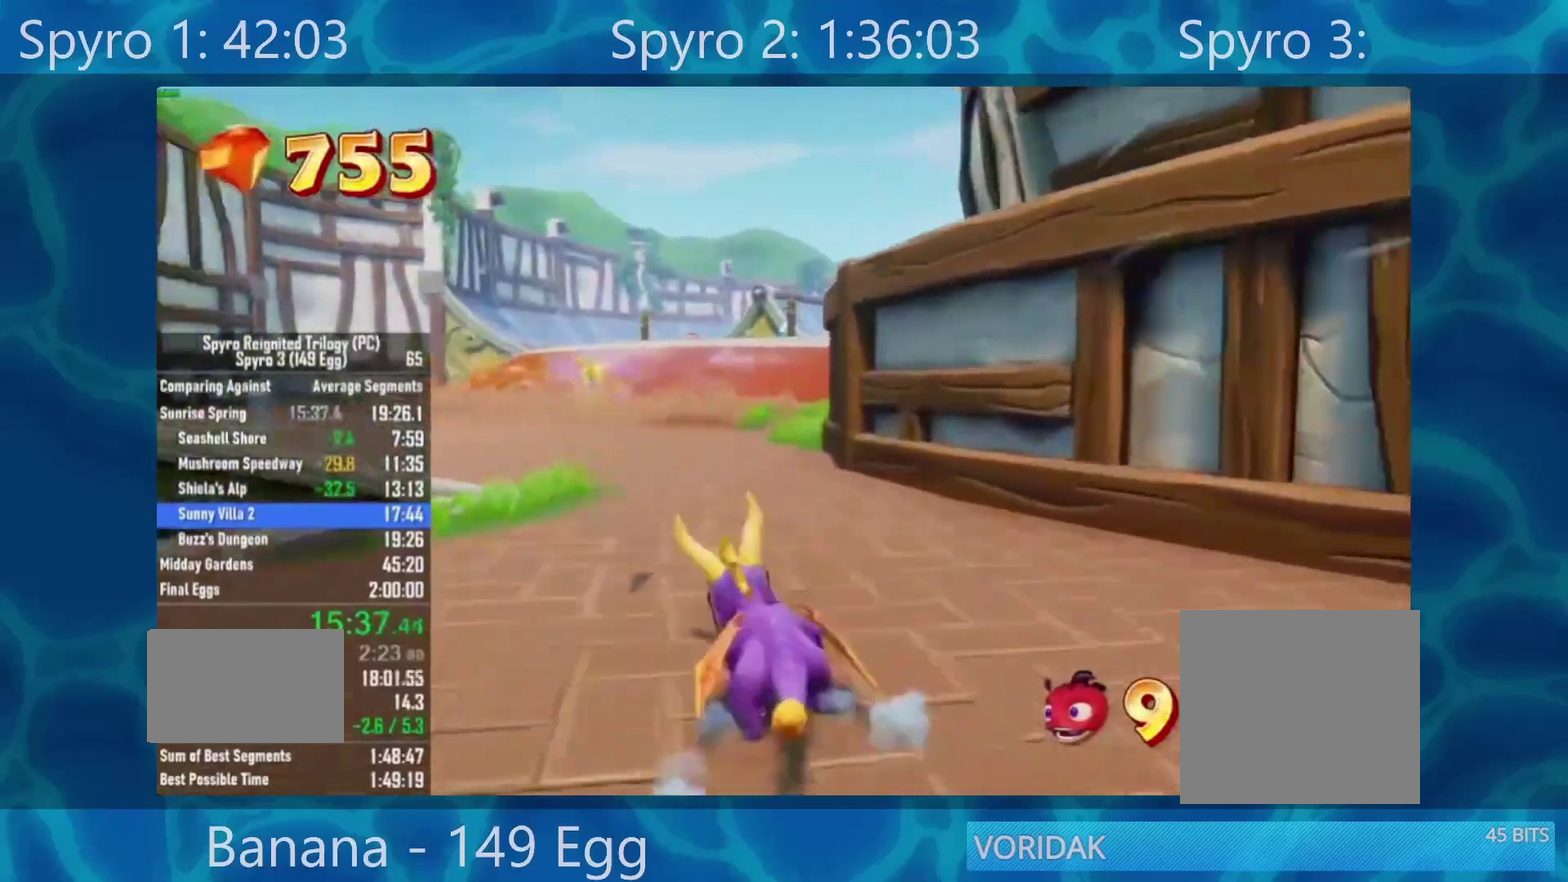
{"dt_ms": 500, "buttons": ["X"], "left_stick": "left", "right_stick": "center", "events": [[100, "left_stick", "center"], [367, "left_stick", "left"]]}
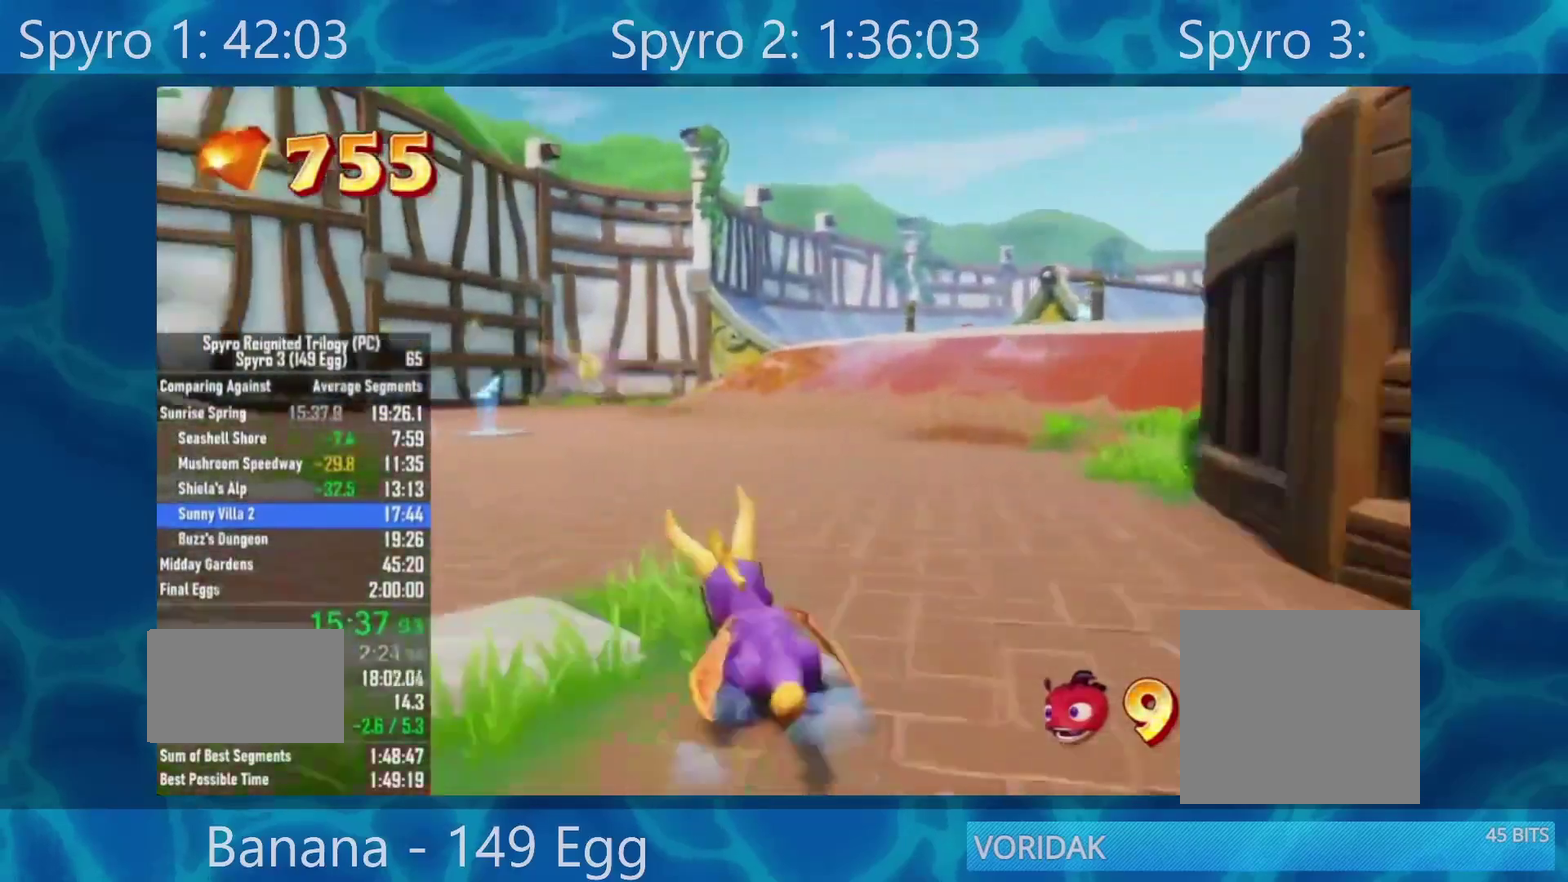
{"dt_ms": 500, "buttons": ["X"], "left_stick": "center", "right_stick": "center", "events": [[100, "left_stick", "center"], [250, "left_stick", "right"], [333, "left_stick", "center"]]}
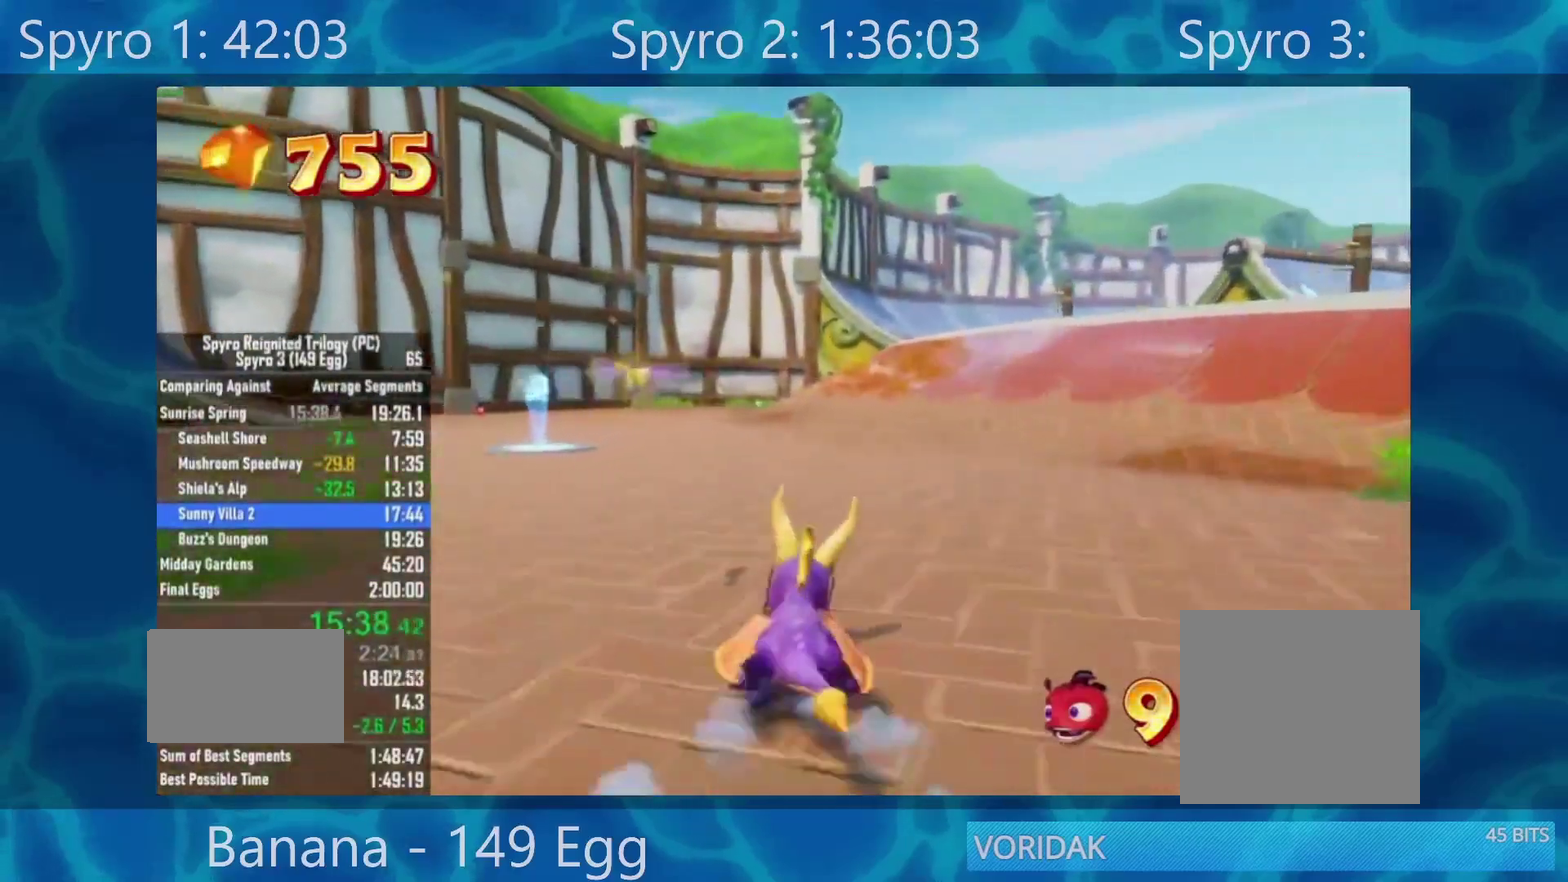
{"dt_ms": 500, "buttons": ["X"], "left_stick": "center", "right_stick": "center", "events": [[67, "left_stick", "left"], [400, "left_stick", "center"]]}
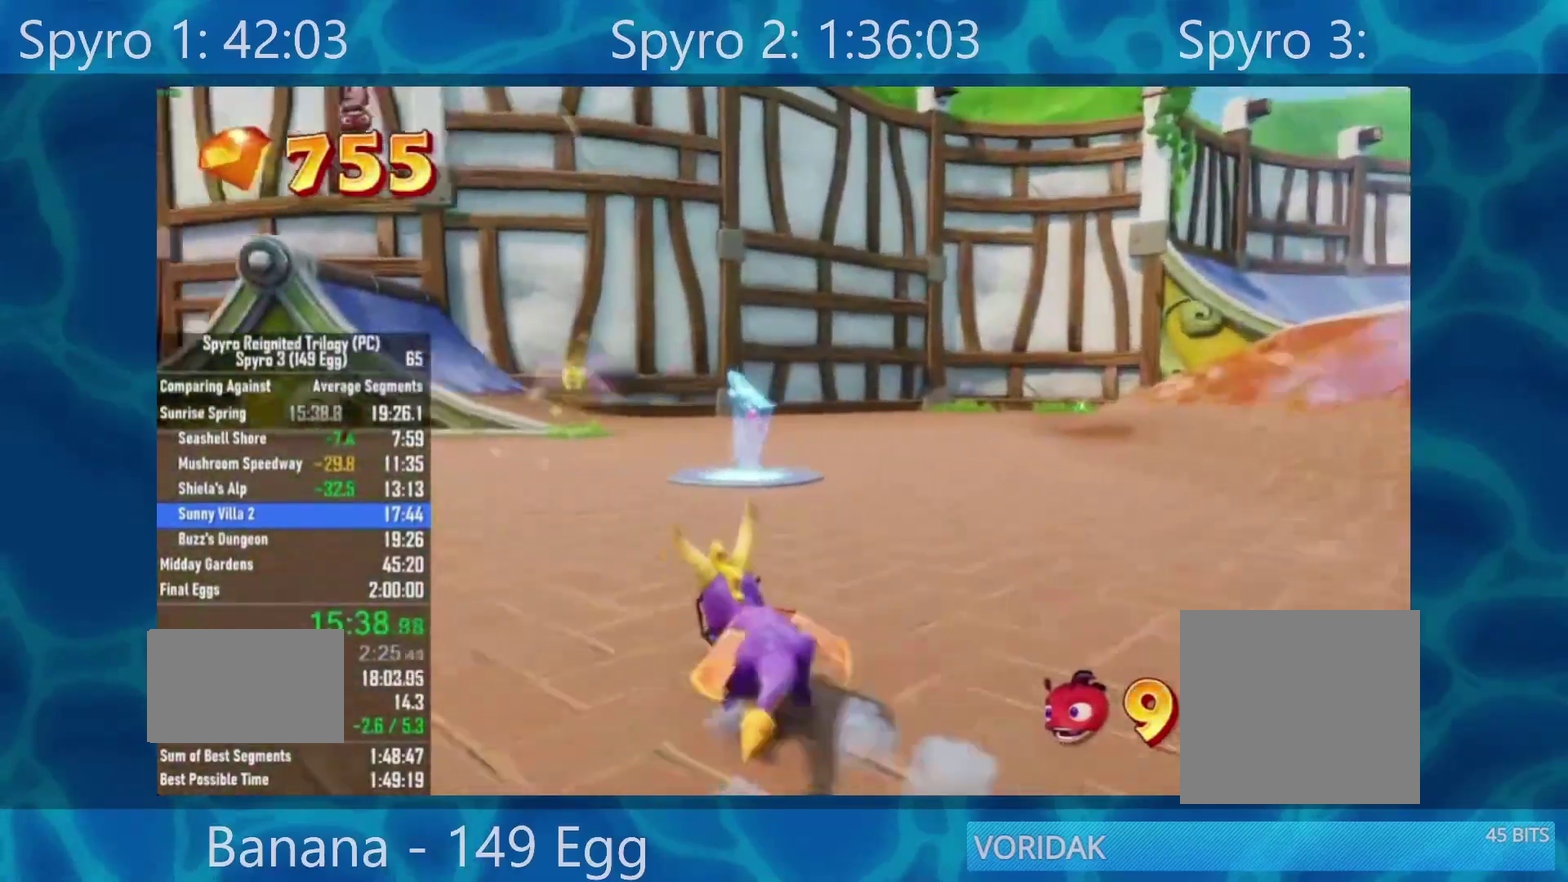
{"dt_ms": 500, "buttons": ["X"], "left_stick": "down-right", "right_stick": "center", "events": [[233, "left_stick", "right"], [500, "left_stick", "down-right"]]}
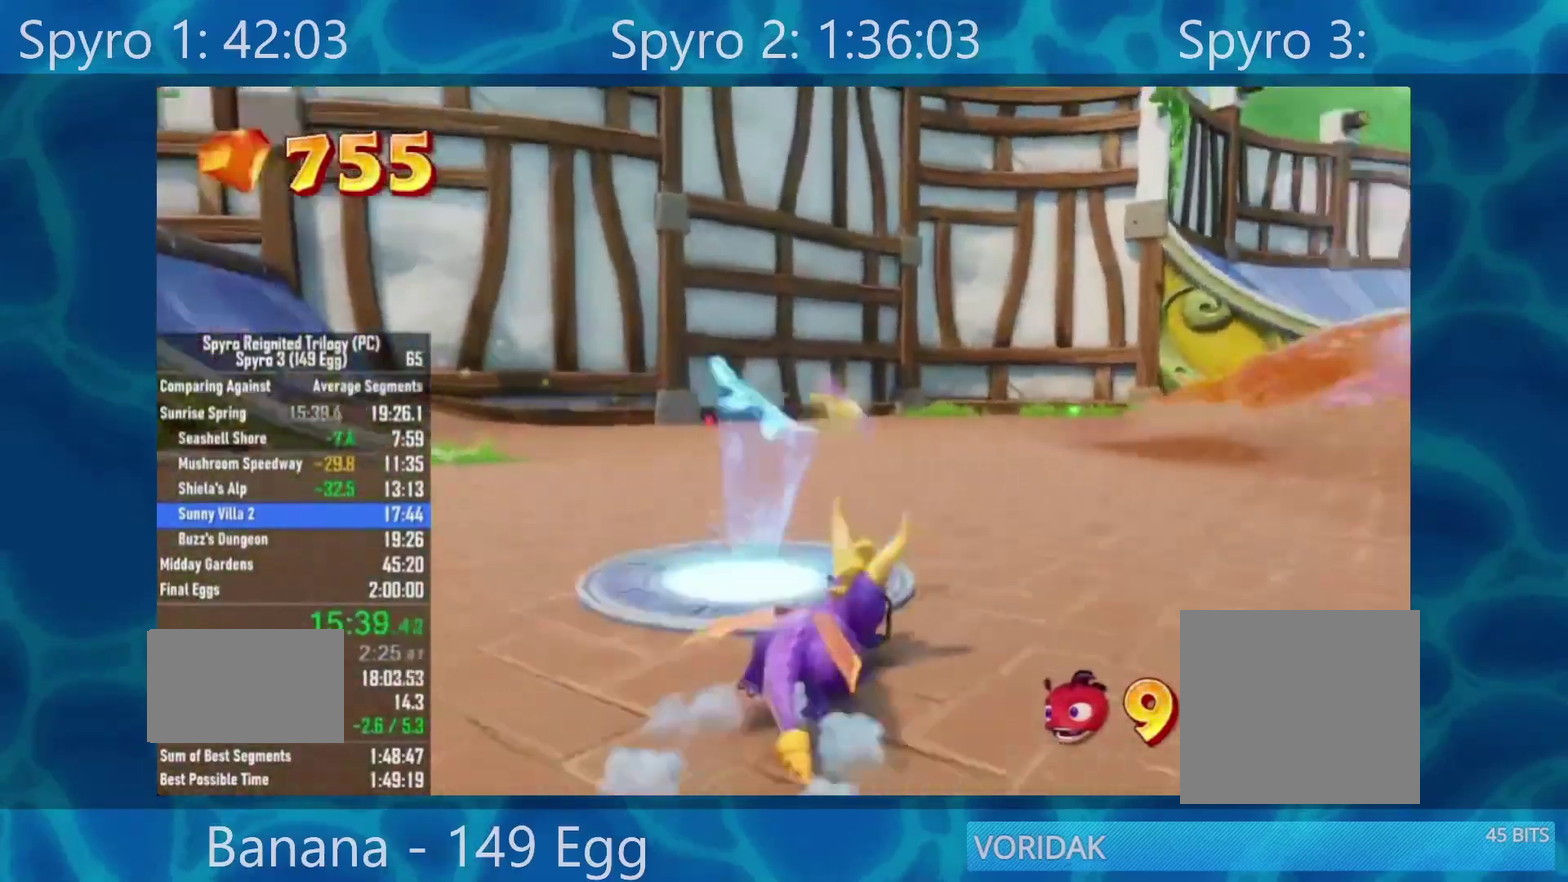
{"dt_ms": 500, "buttons": [], "left_stick": "down-right", "right_stick": "center"}
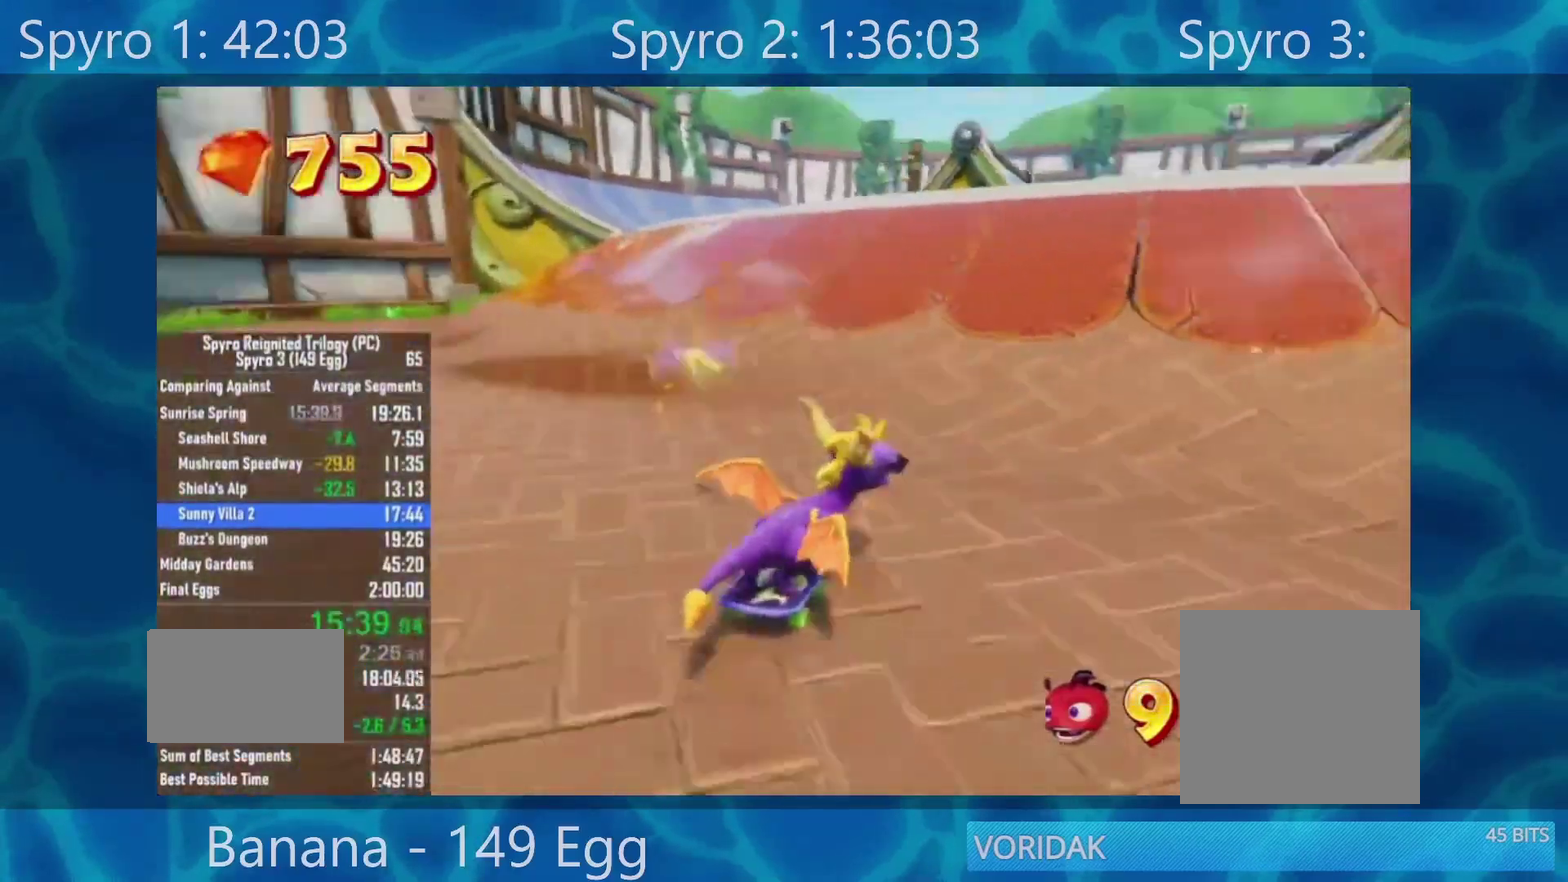
{"dt_ms": 500, "buttons": [], "left_stick": "down-right", "right_stick": "center"}
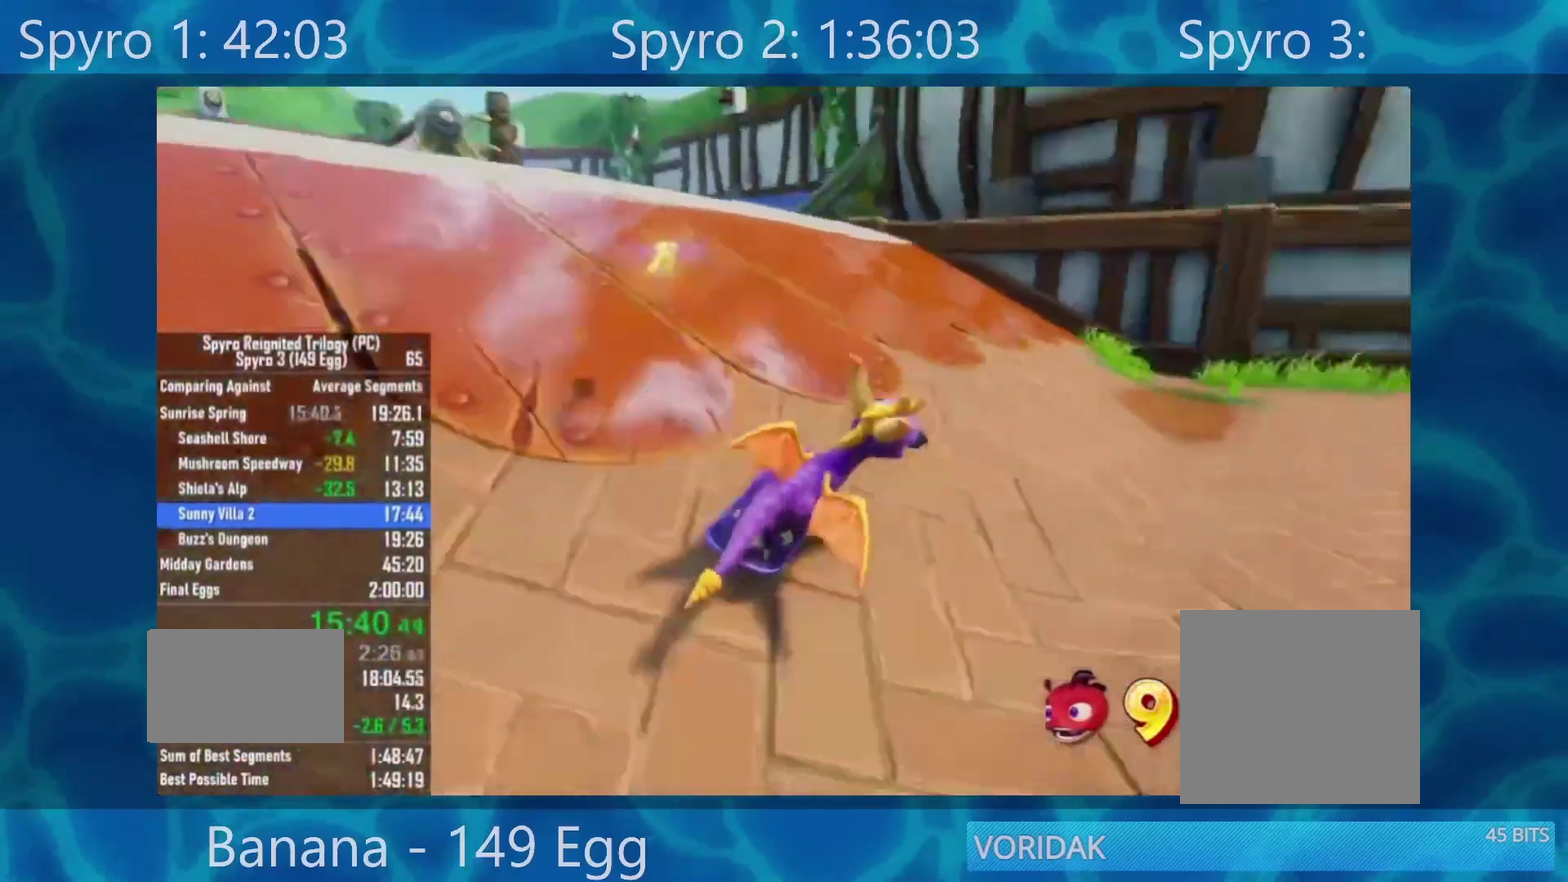
{"dt_ms": 500, "buttons": [], "left_stick": "center", "right_stick": "center", "events": [[417, "left_stick", "right"], [500, "left_stick", "center"]]}
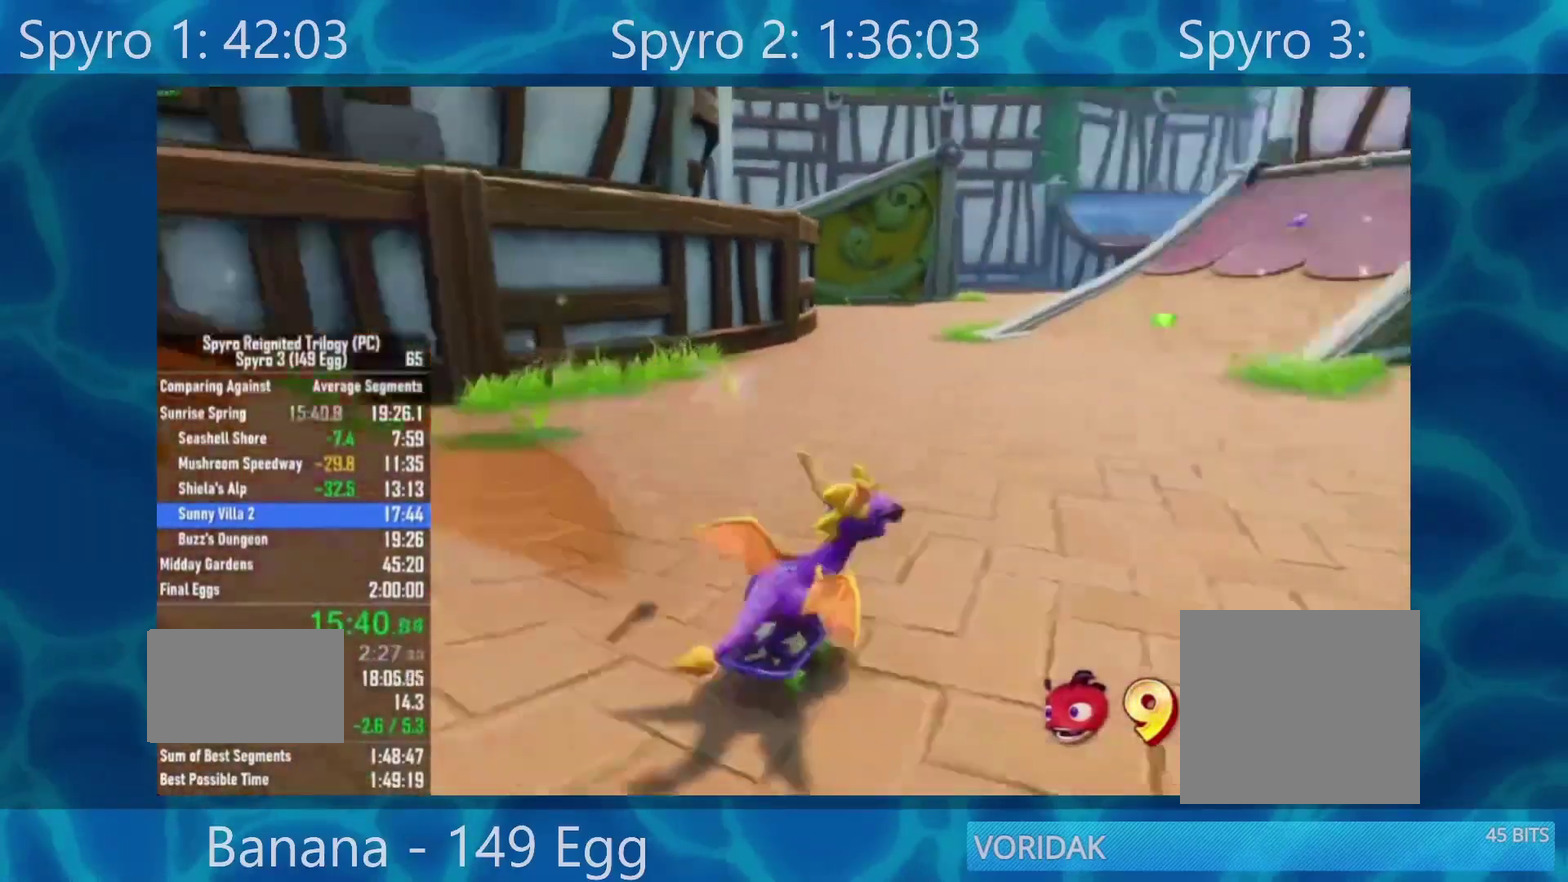
{"dt_ms": 500, "buttons": [], "left_stick": "center", "right_stick": "center", "events": []}
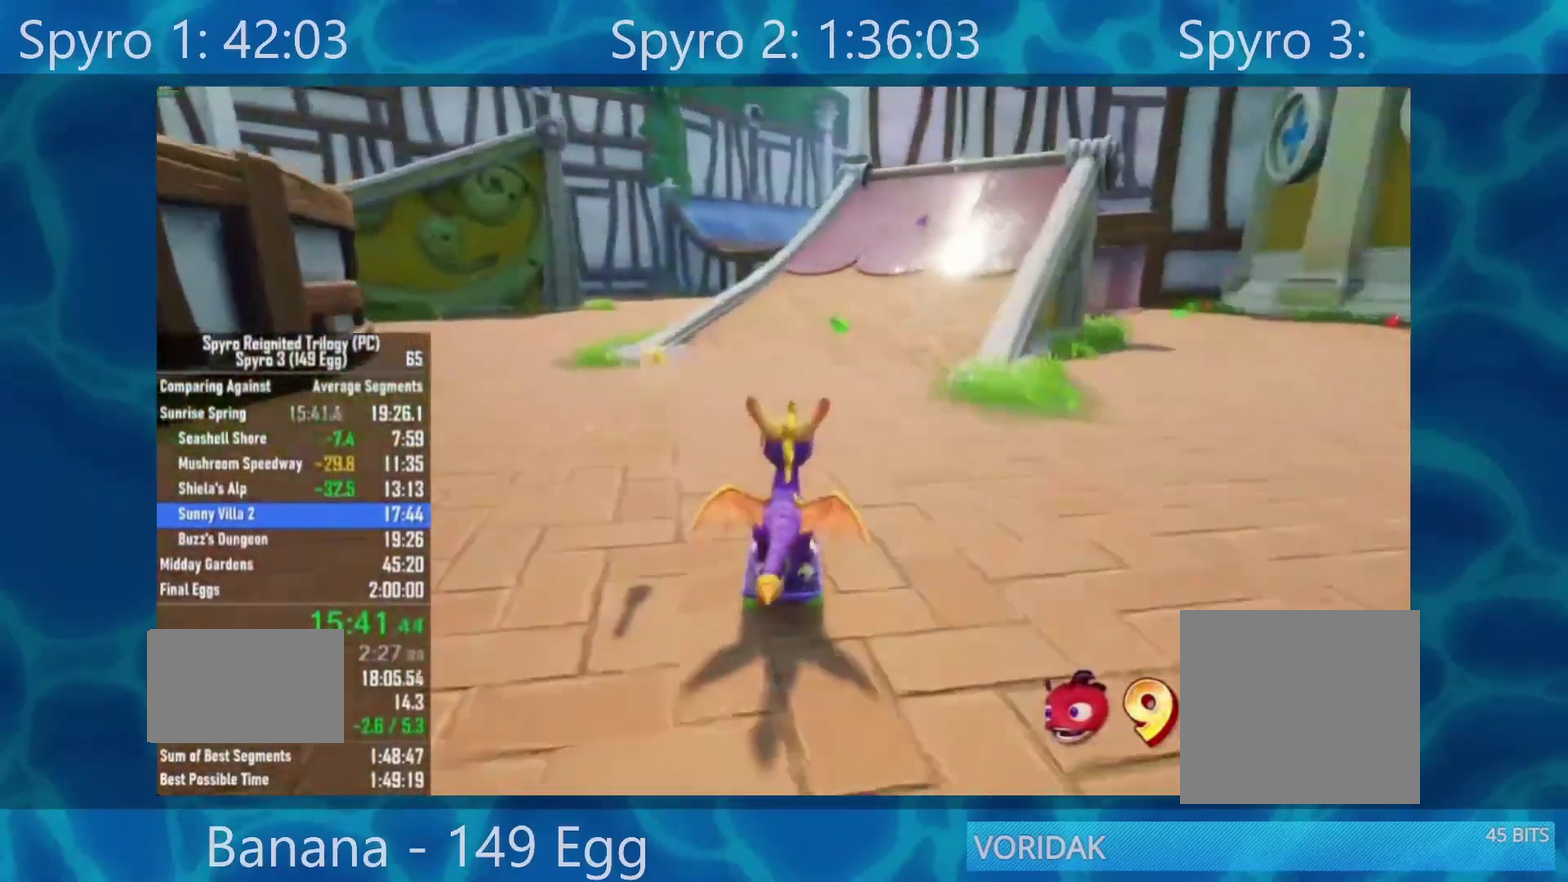
{"dt_ms": 500, "buttons": [], "left_stick": "center", "right_stick": "center", "events": [[67, "left_stick", "right"], [200, "left_stick", "center"]]}
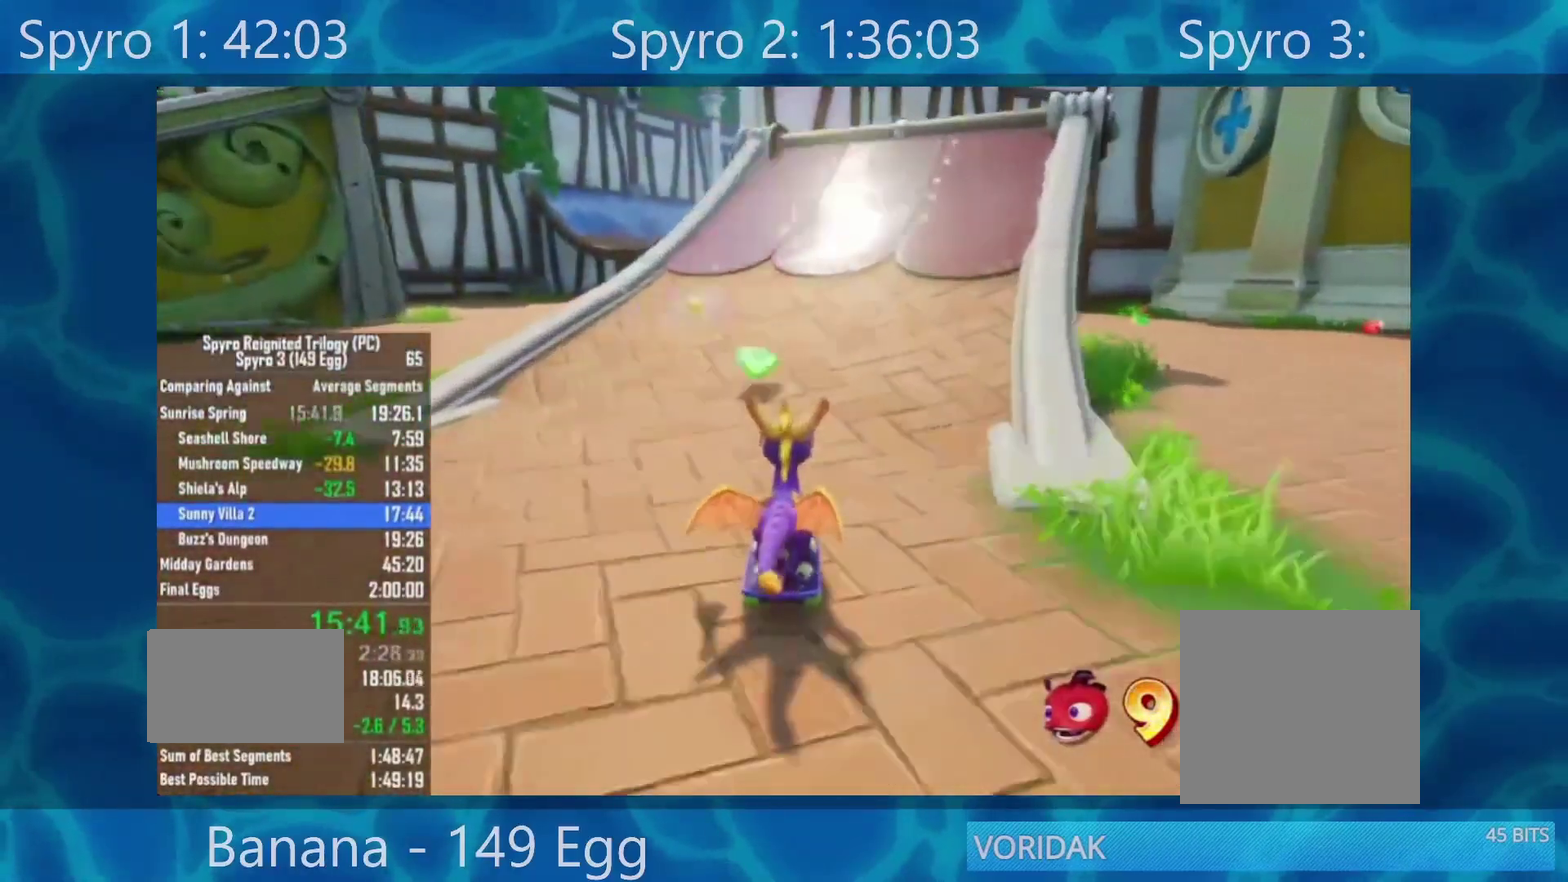
{"dt_ms": 500, "buttons": [], "left_stick": "center", "right_stick": "center", "events": [[200, "left_stick", "right"], [300, "left_stick", "center"]]}
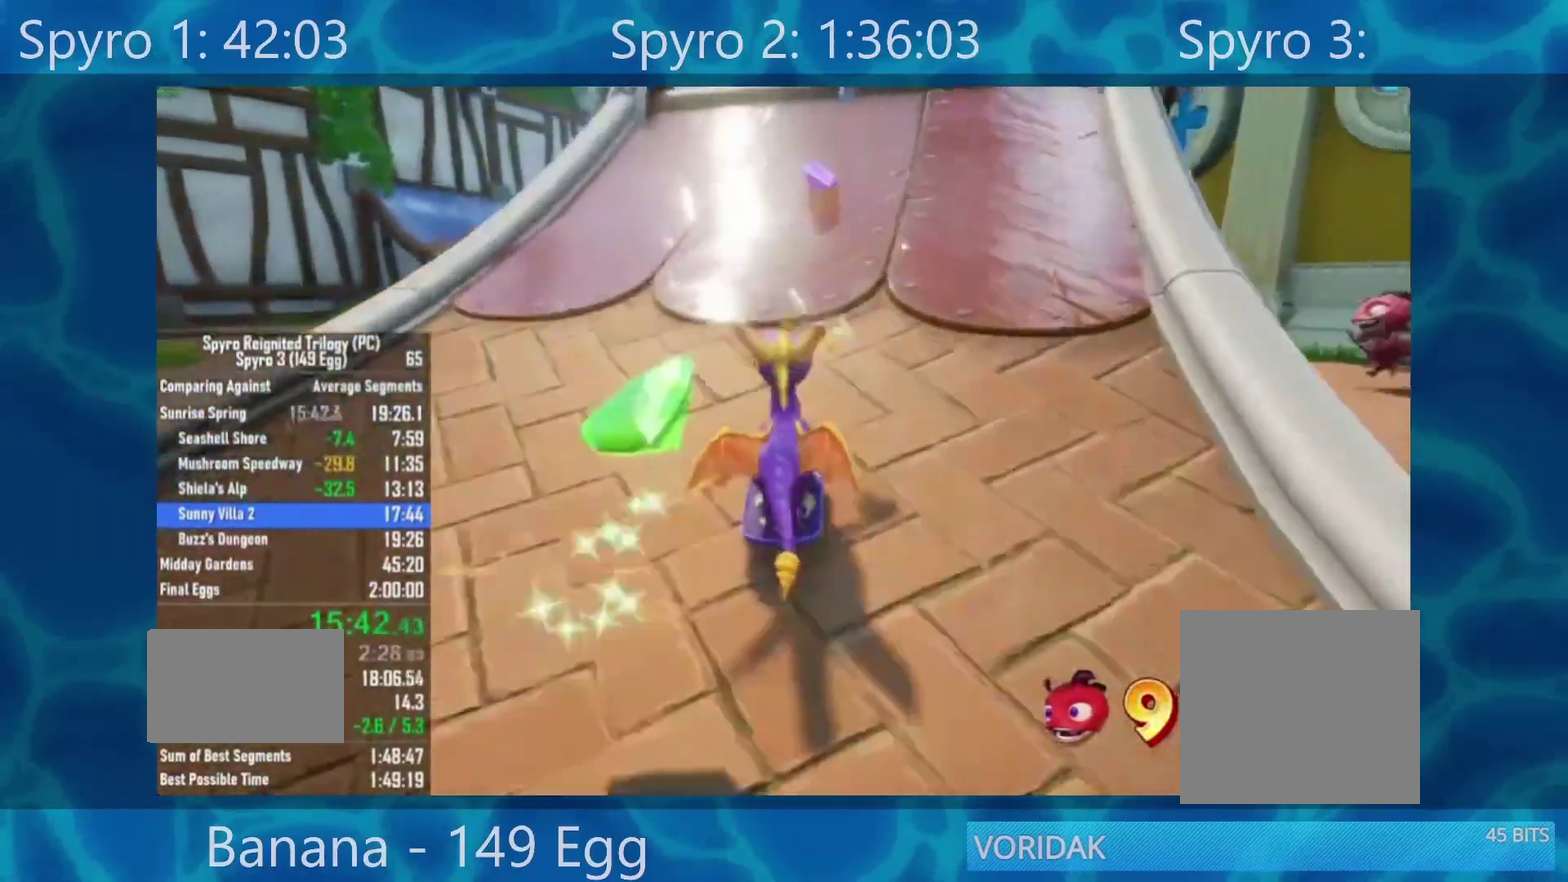
{"dt_ms": 500, "buttons": [], "left_stick": "center", "right_stick": "center", "events": [[200, "left_stick", "right"], [267, "left_stick", "center"]]}